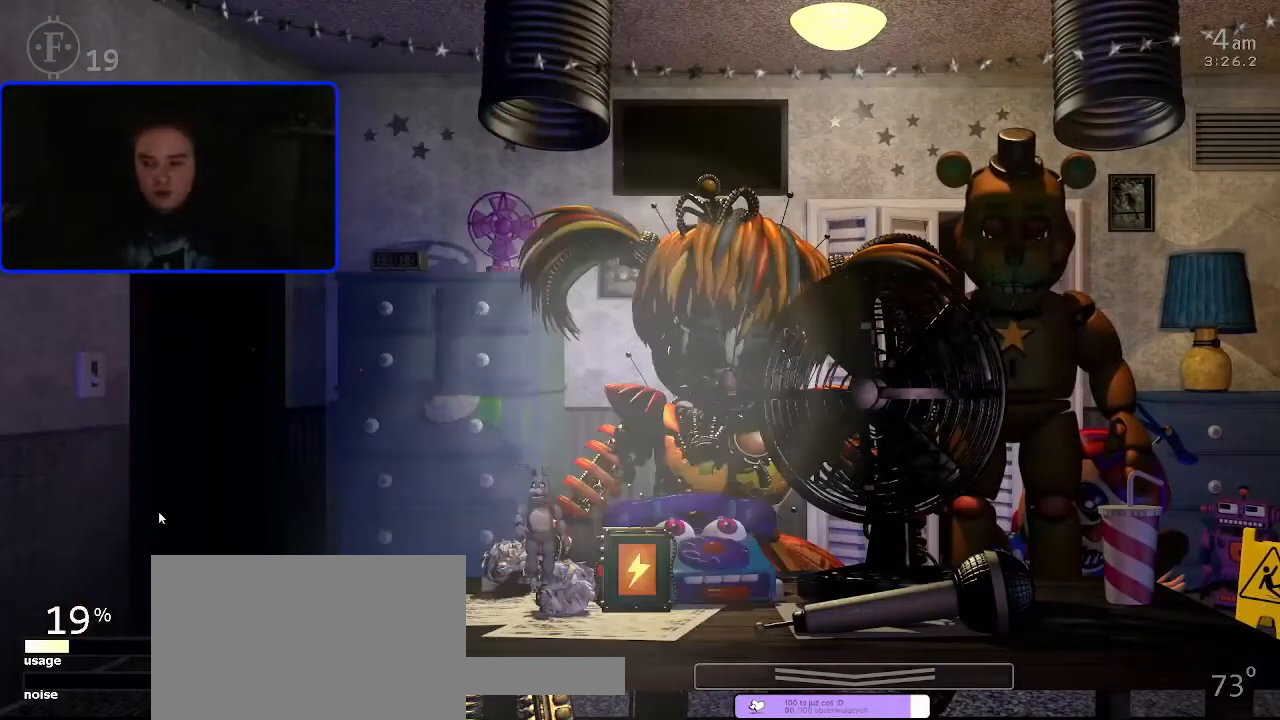
Gameplay with keyboard and mouse; each line is a JSON object with the keys and mouse buttons held at the frame after it. "events" lists presses ("down") and releases ("up") of "1", "2", "3", "4", "5", "a", "c", "ctrl", "d", "f", "s", "space", "w", "x", "z", "mouse_left", "mouse_wheel" and "mouse_right" between this image and that frame as [ms after this image, input, new state], when the widget could be followed in between. "mouse_left", "mouse_wheel", "mouse_right" = the "left", "wheel", "right" buttons of the "mouse" list. No other keys are recorded. "wheel" means that the mouse wheel is clicked or scrolled. Not read: mouse_move.
{"keys": [], "mouse": [], "events": [[67, "z", "up"]]}
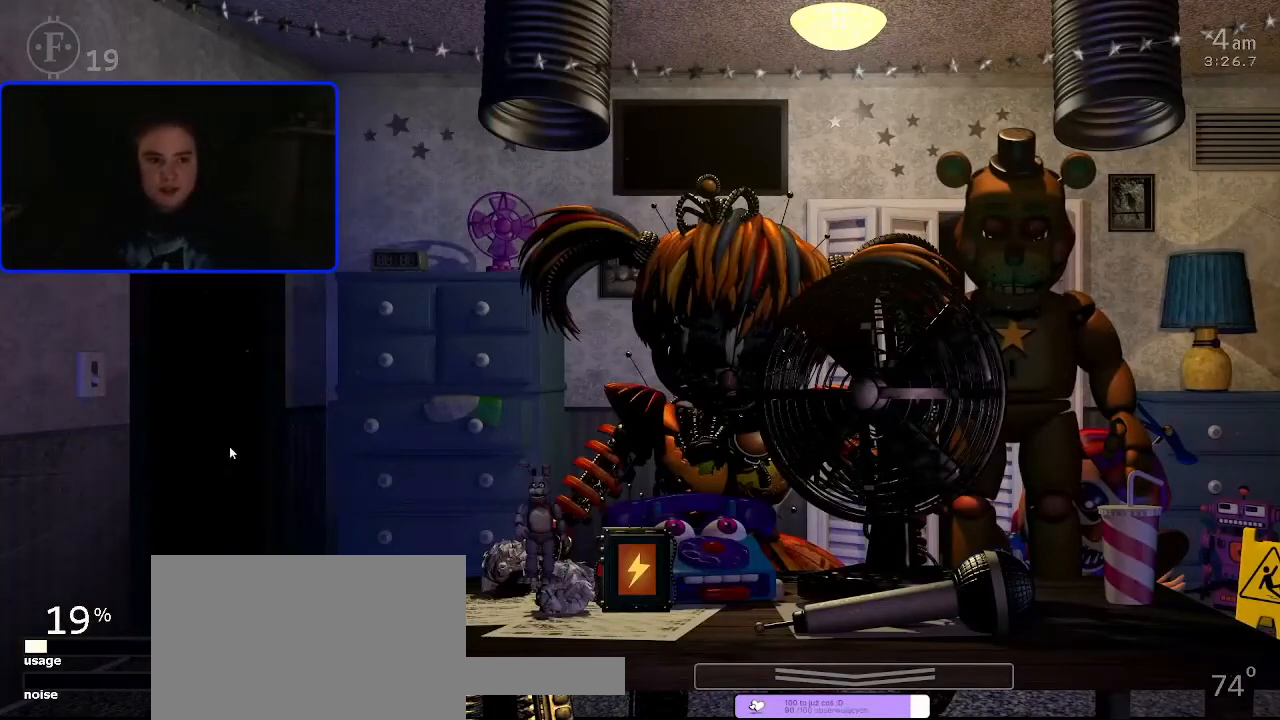
{"keys": [], "mouse": [], "events": []}
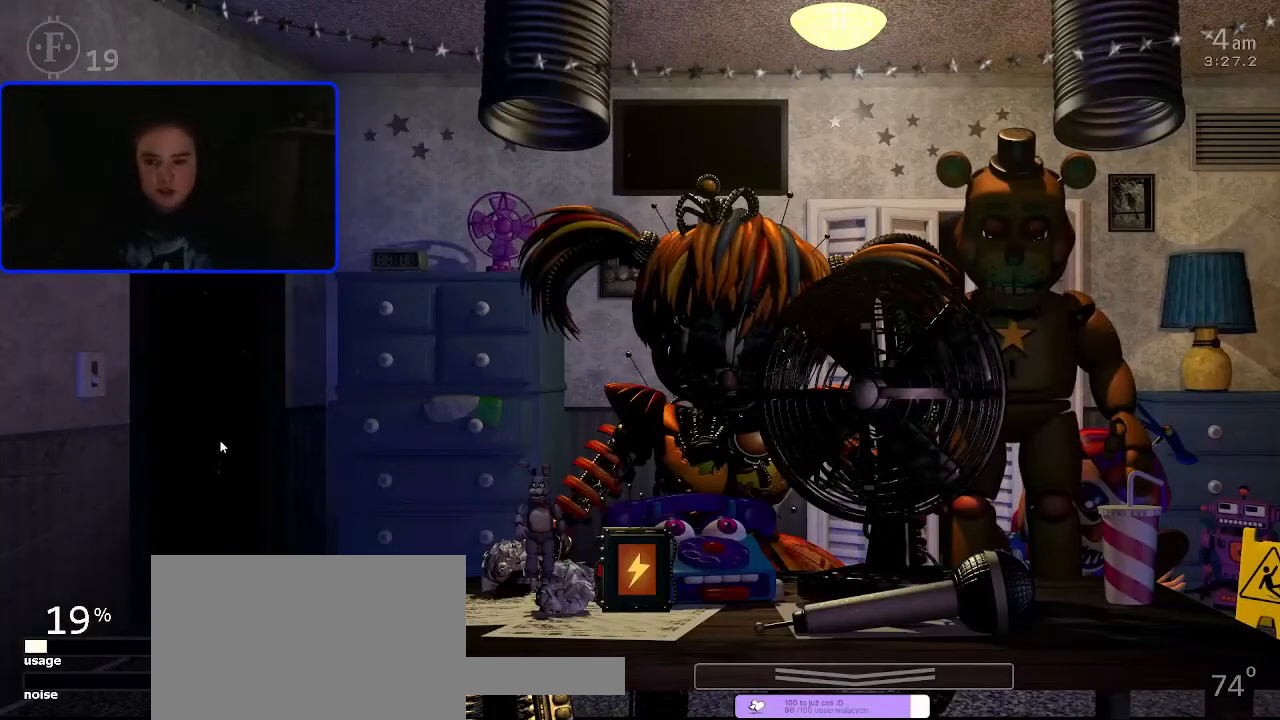
{"keys": [], "mouse": [], "events": []}
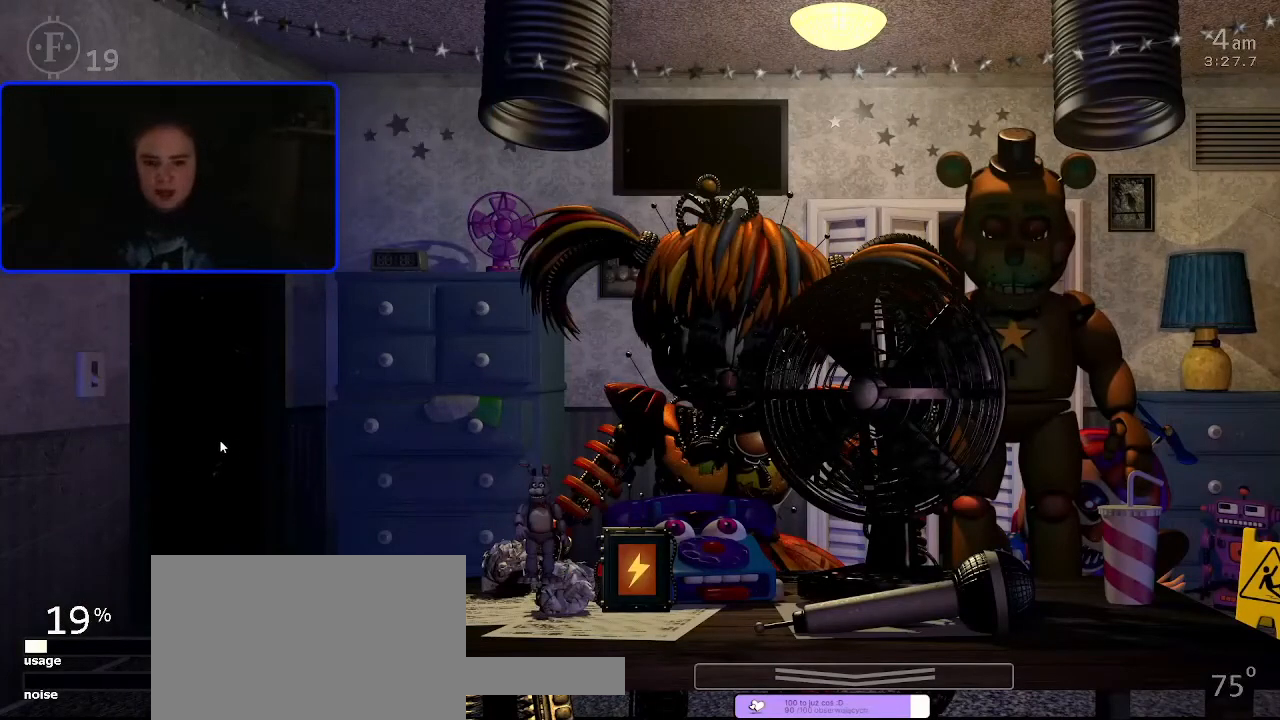
{"keys": [], "mouse": [], "events": []}
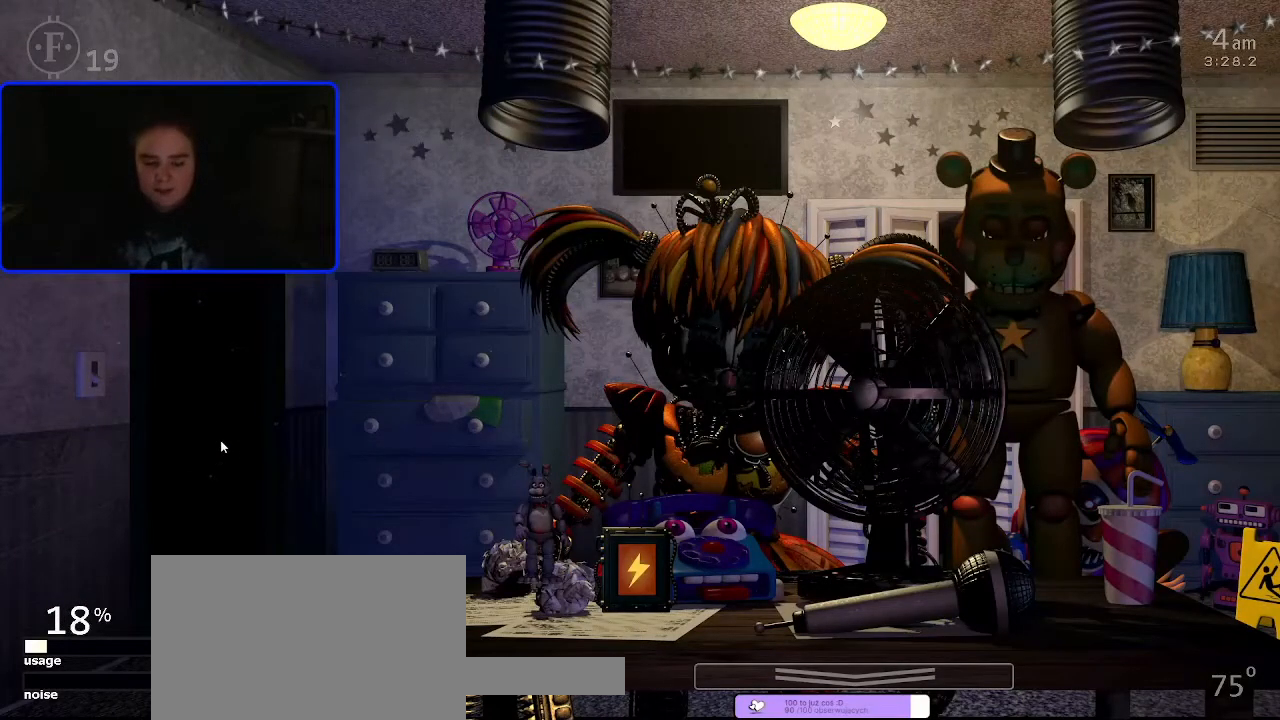
{"keys": [], "mouse": [], "events": []}
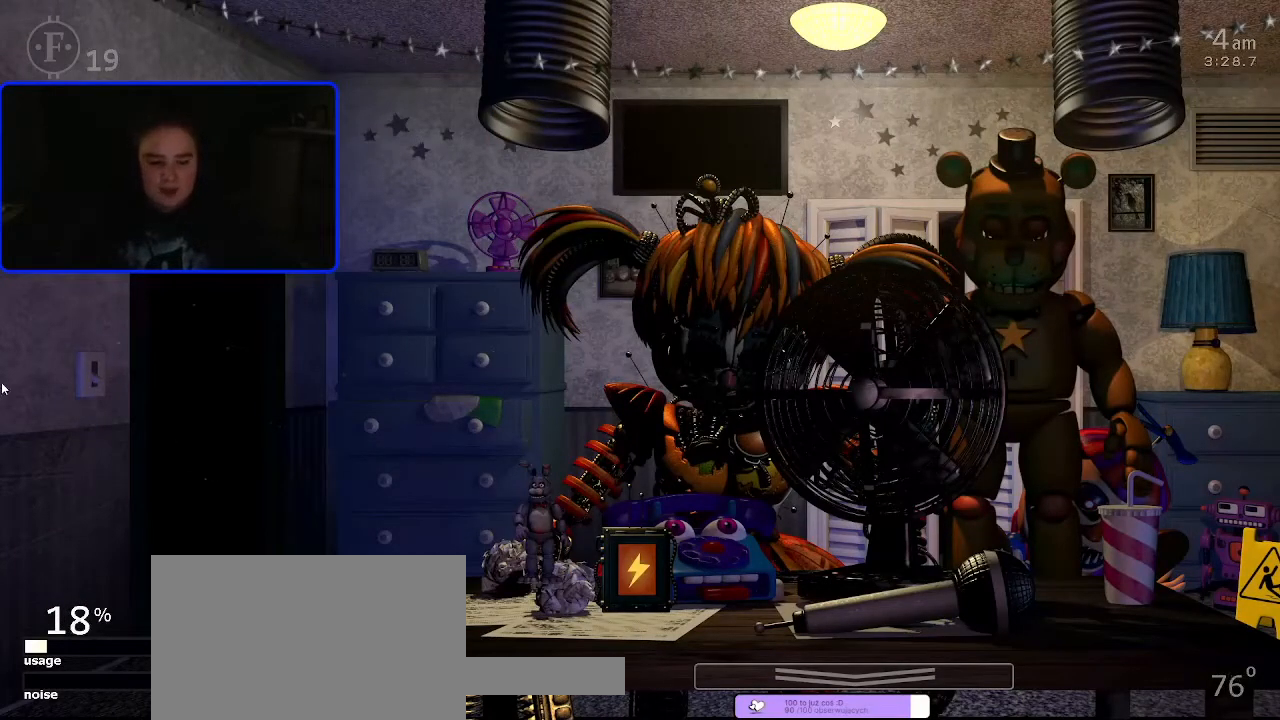
{"keys": [], "mouse": [], "events": []}
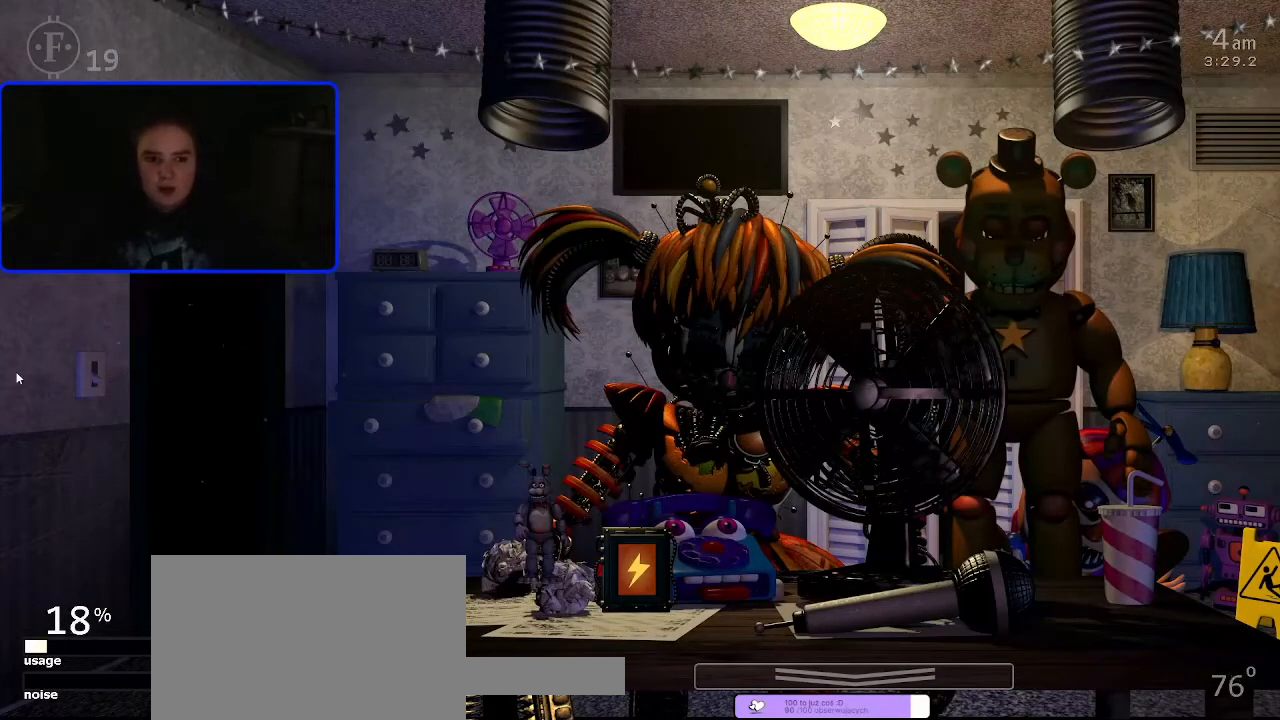
{"keys": [], "mouse": [], "events": []}
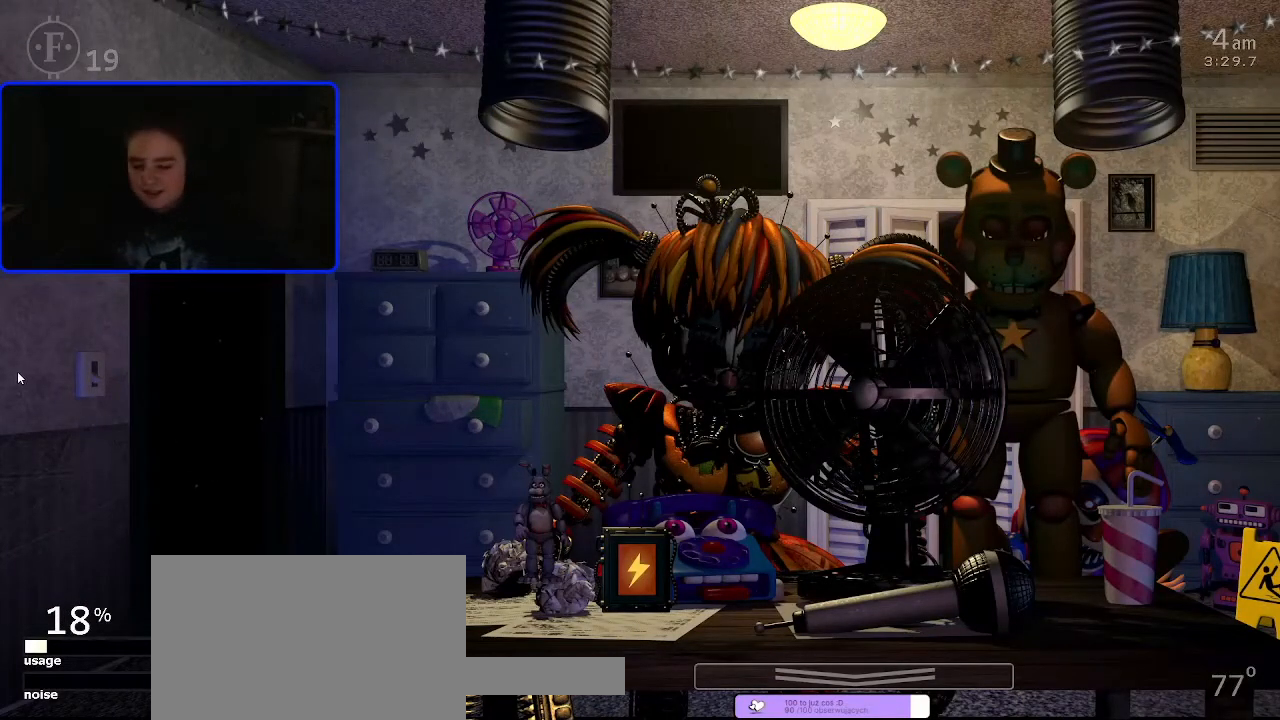
{"keys": ["3"], "mouse": [], "events": [[500, "3", "down"]]}
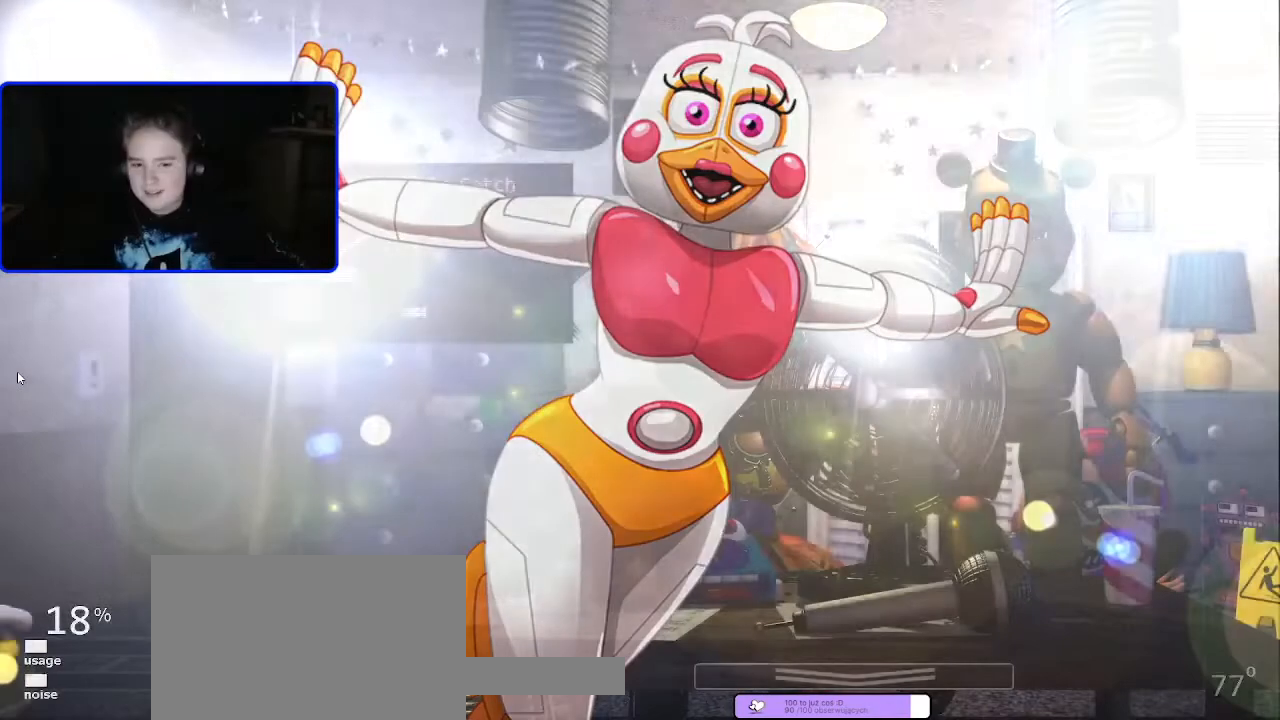
{"keys": [], "mouse": [], "events": [[100, "3", "up"]]}
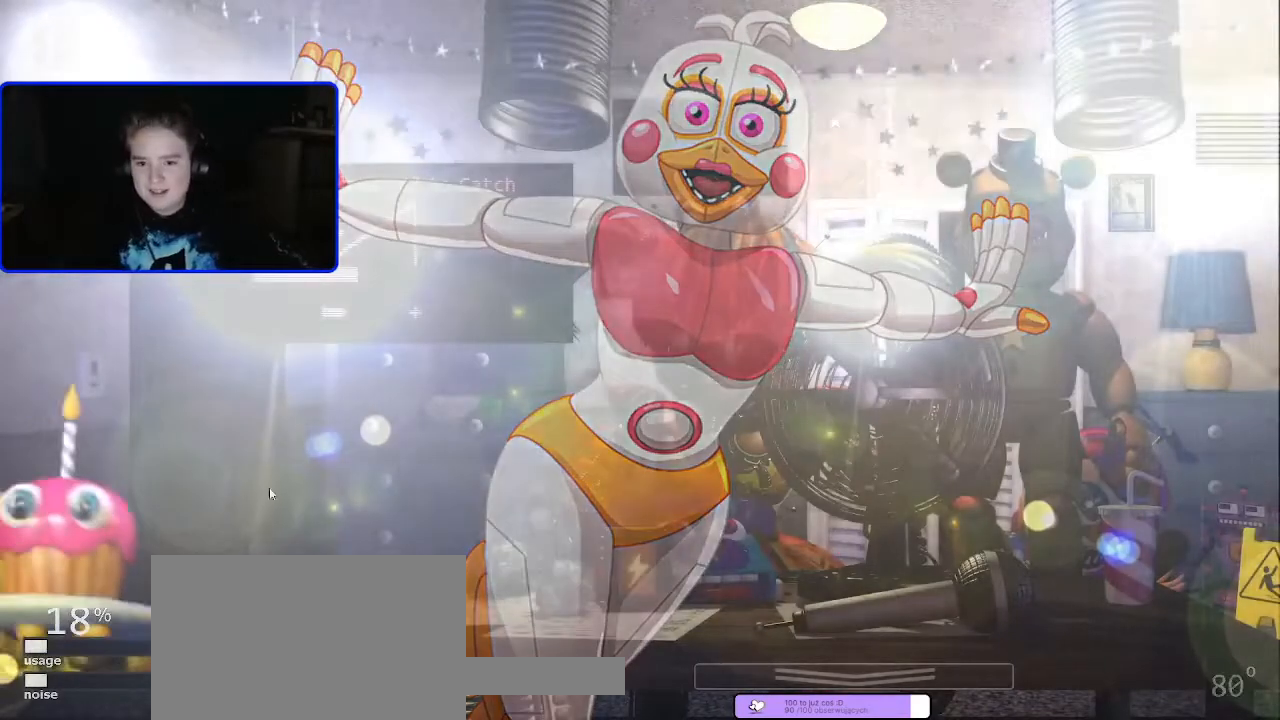
{"keys": [], "mouse": [], "events": [[400, "c", "down"], [500, "c", "up"]]}
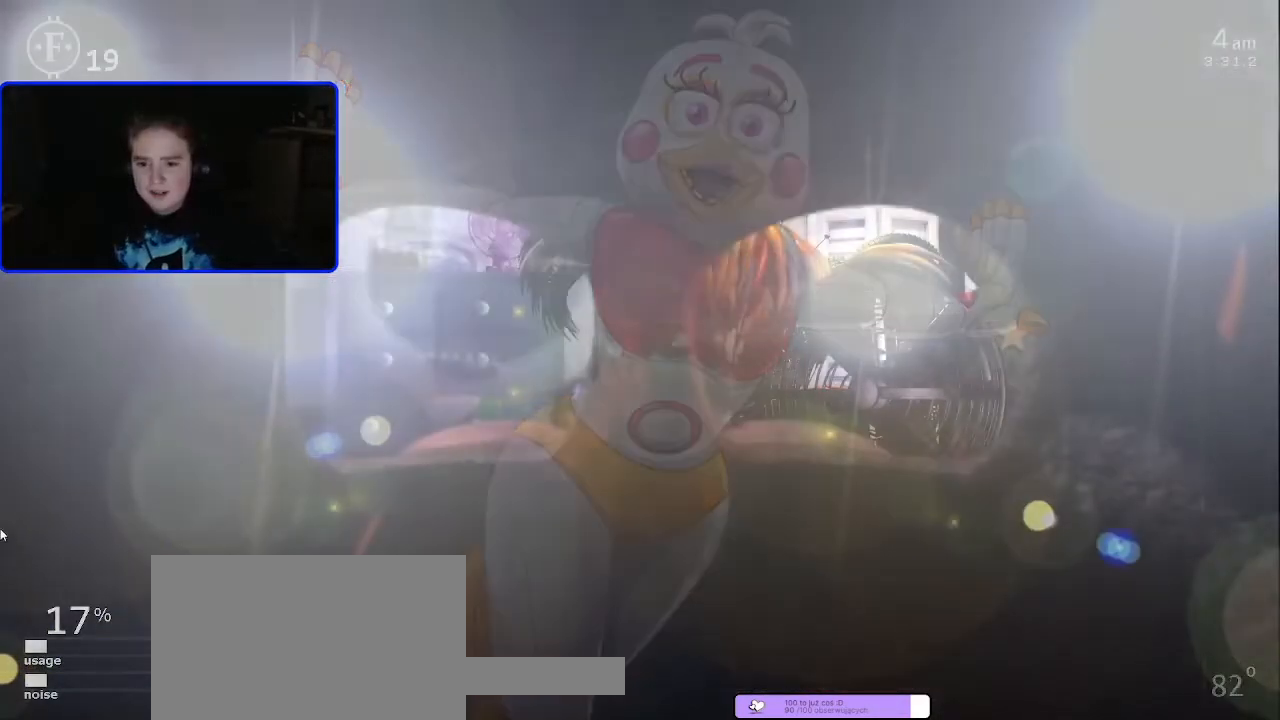
{"keys": [], "mouse": [], "events": []}
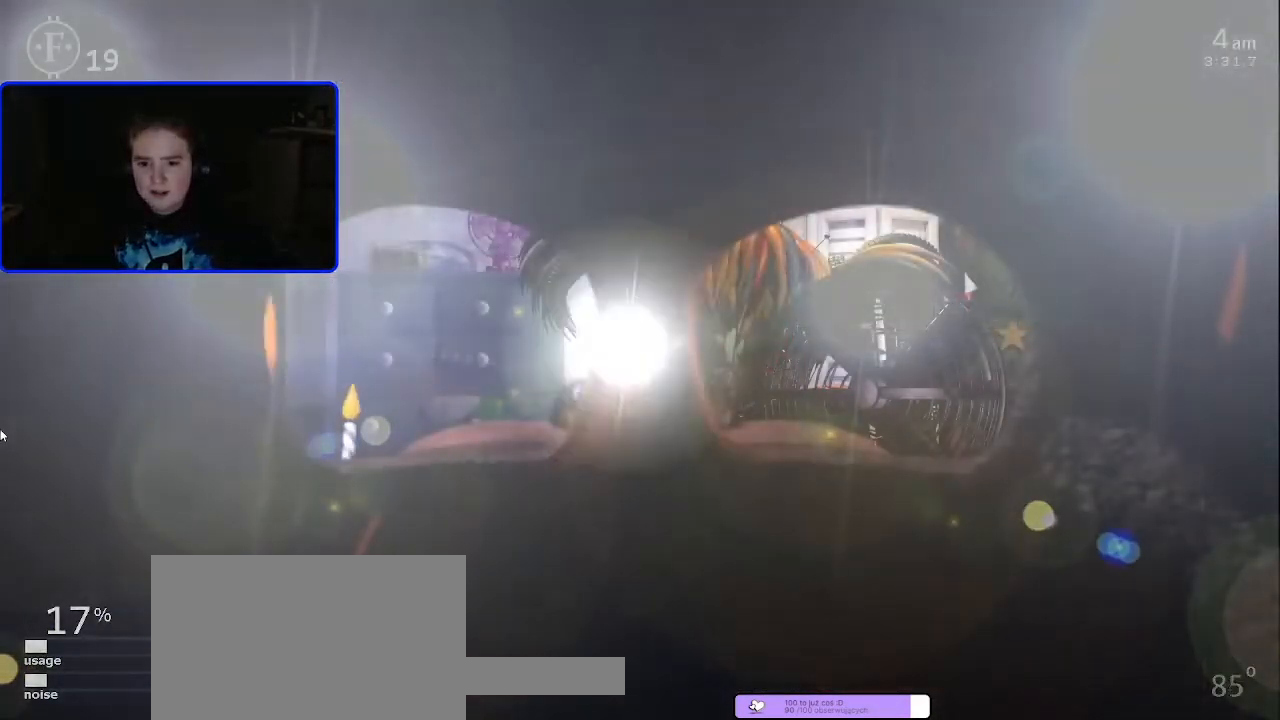
{"keys": ["1"], "mouse": [], "events": [[467, "1", "down"]]}
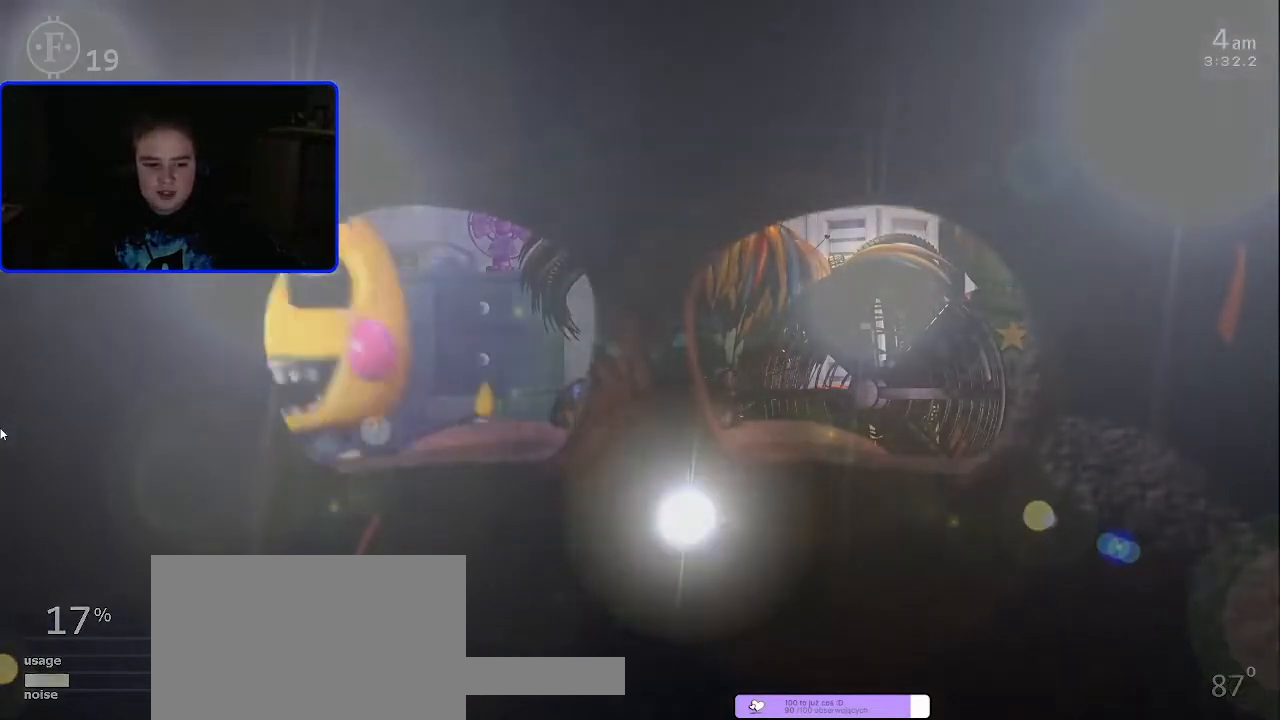
{"keys": ["z"], "mouse": [], "events": [[67, "1", "up"], [67, "space", "down"], [167, "space", "up"], [267, "z", "down"]]}
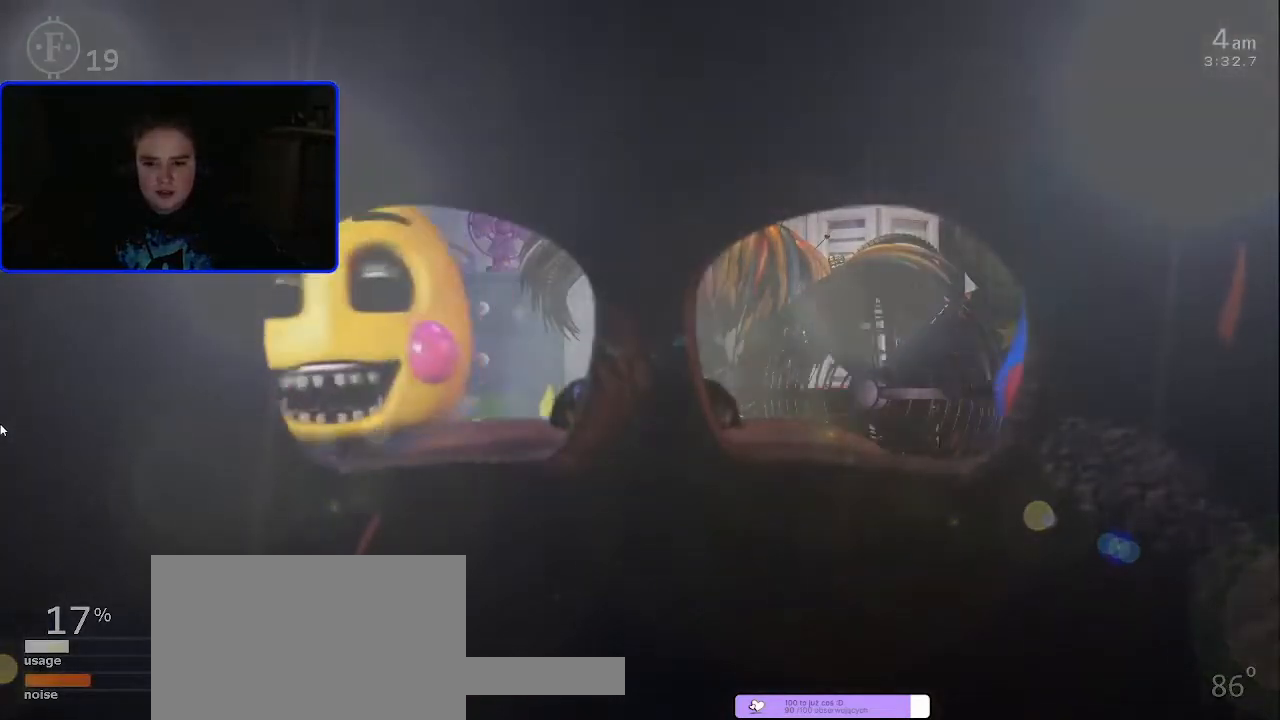
{"keys": [], "mouse": [], "events": [[300, "z", "up"]]}
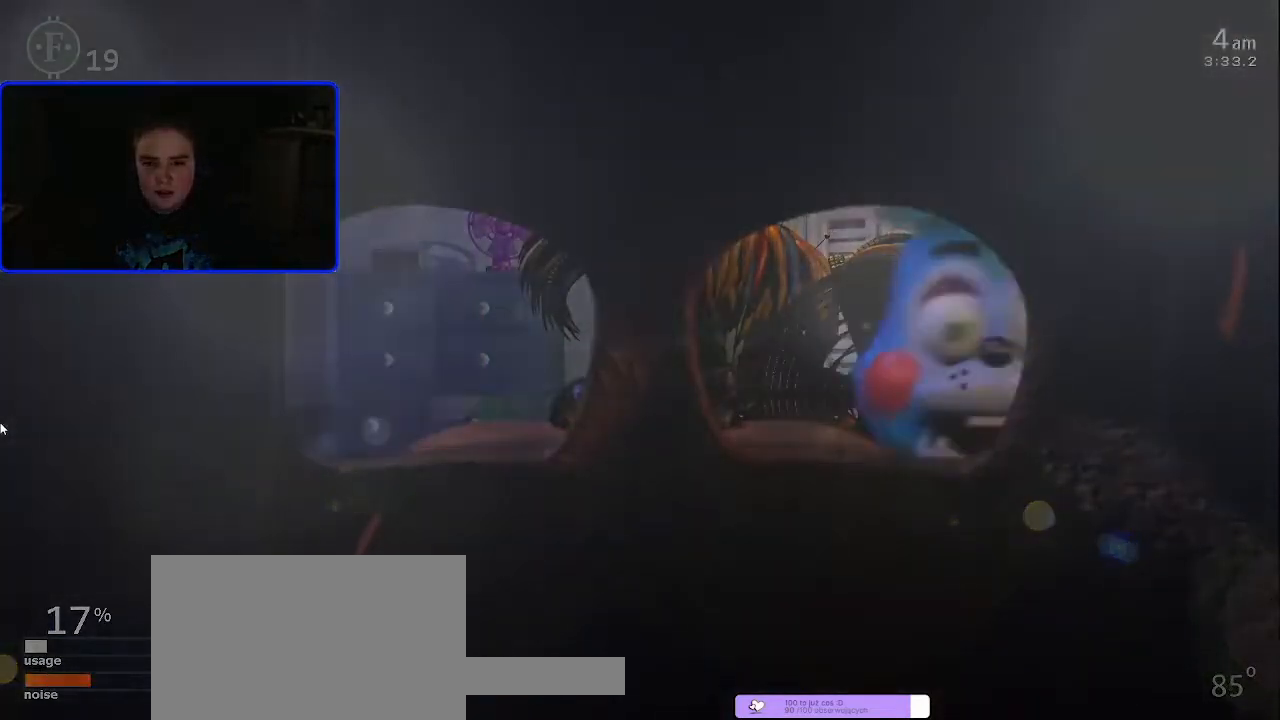
{"keys": [], "mouse": [], "events": []}
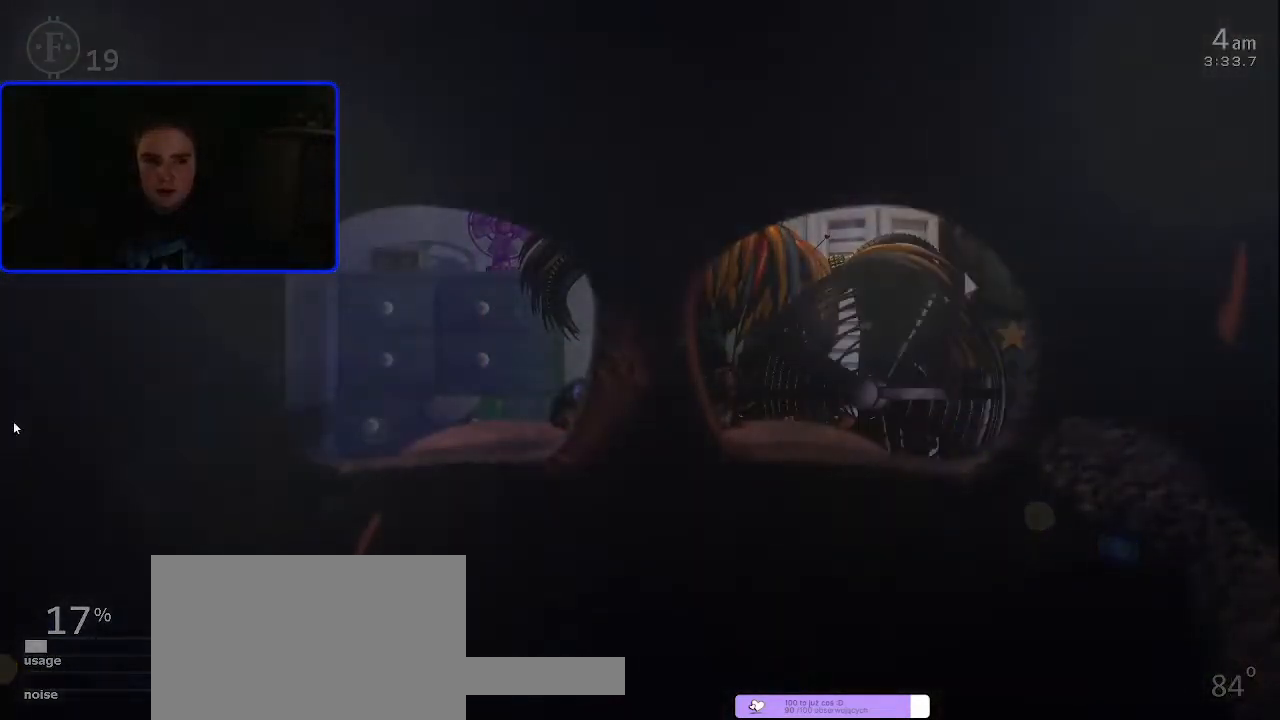
{"keys": [], "mouse": [], "events": []}
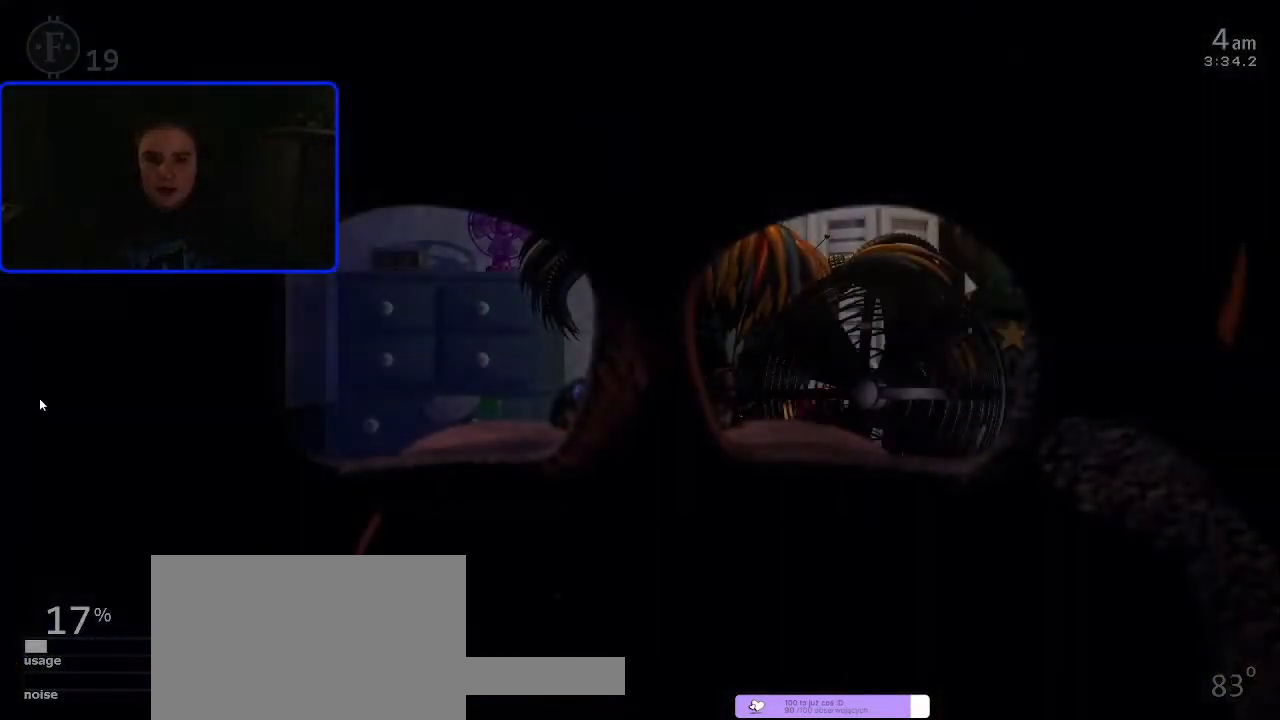
{"keys": [], "mouse": [], "events": []}
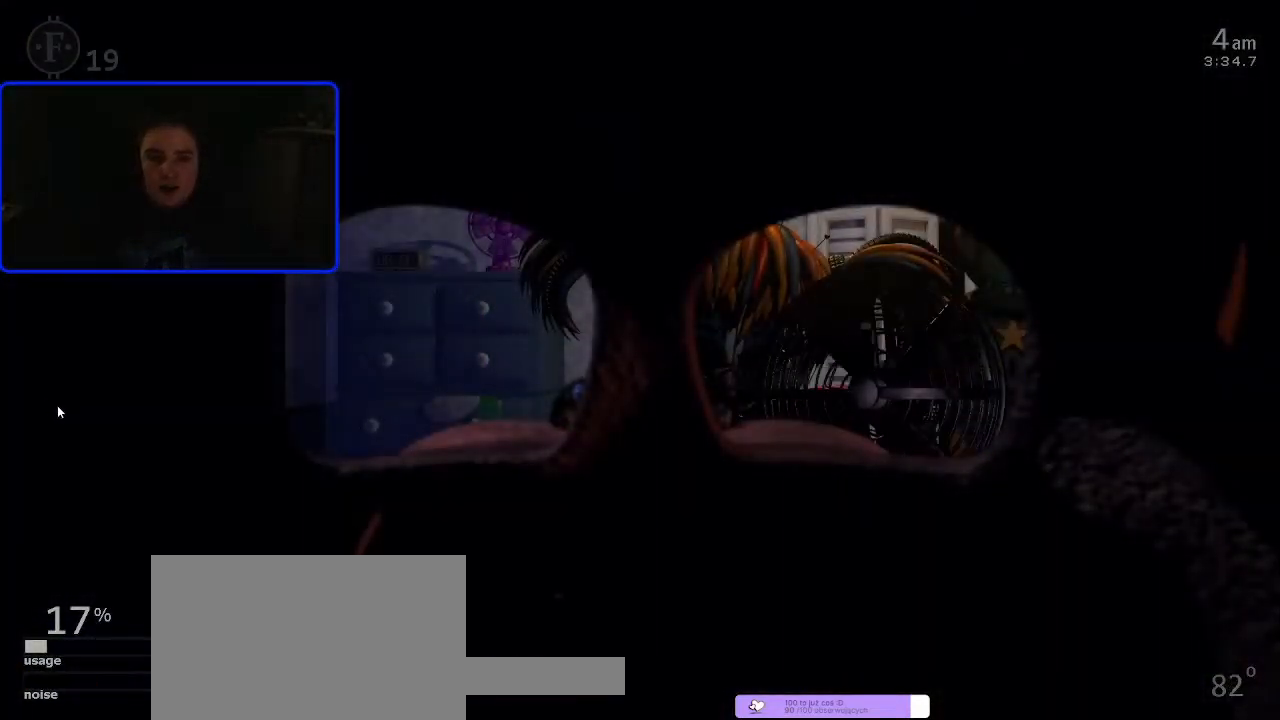
{"keys": [], "mouse": [], "events": []}
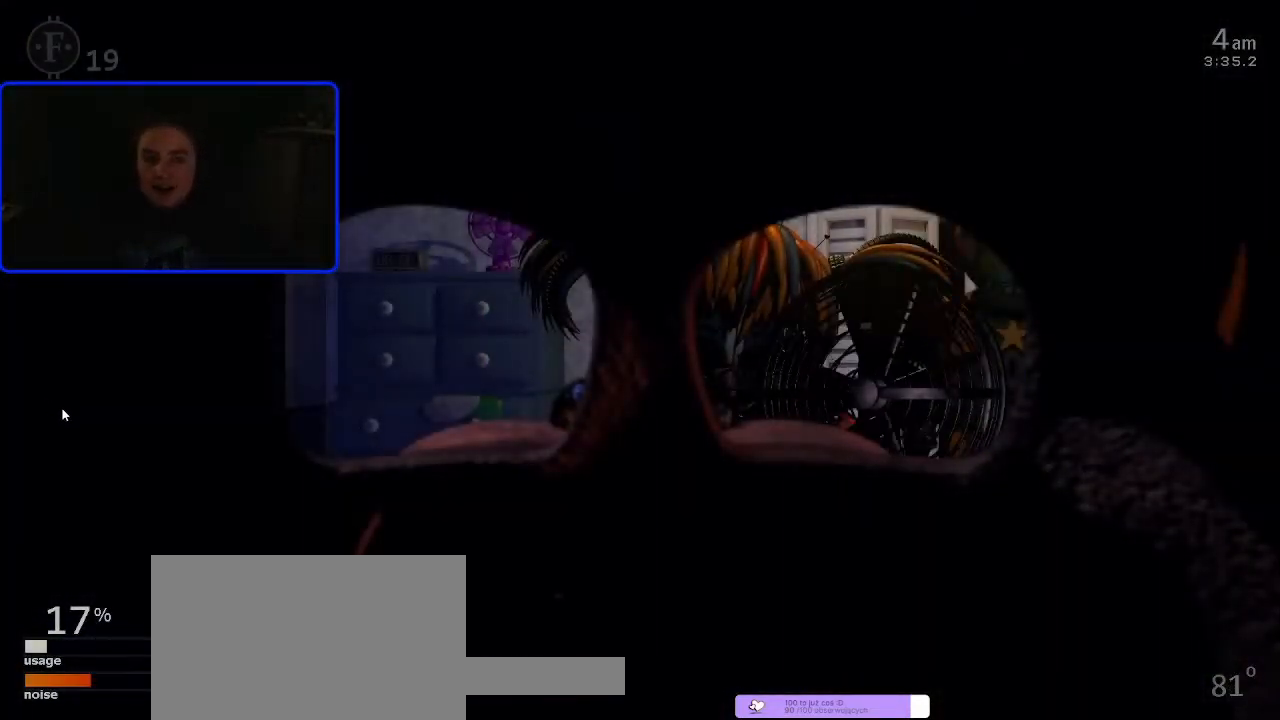
{"keys": [], "mouse": [], "events": []}
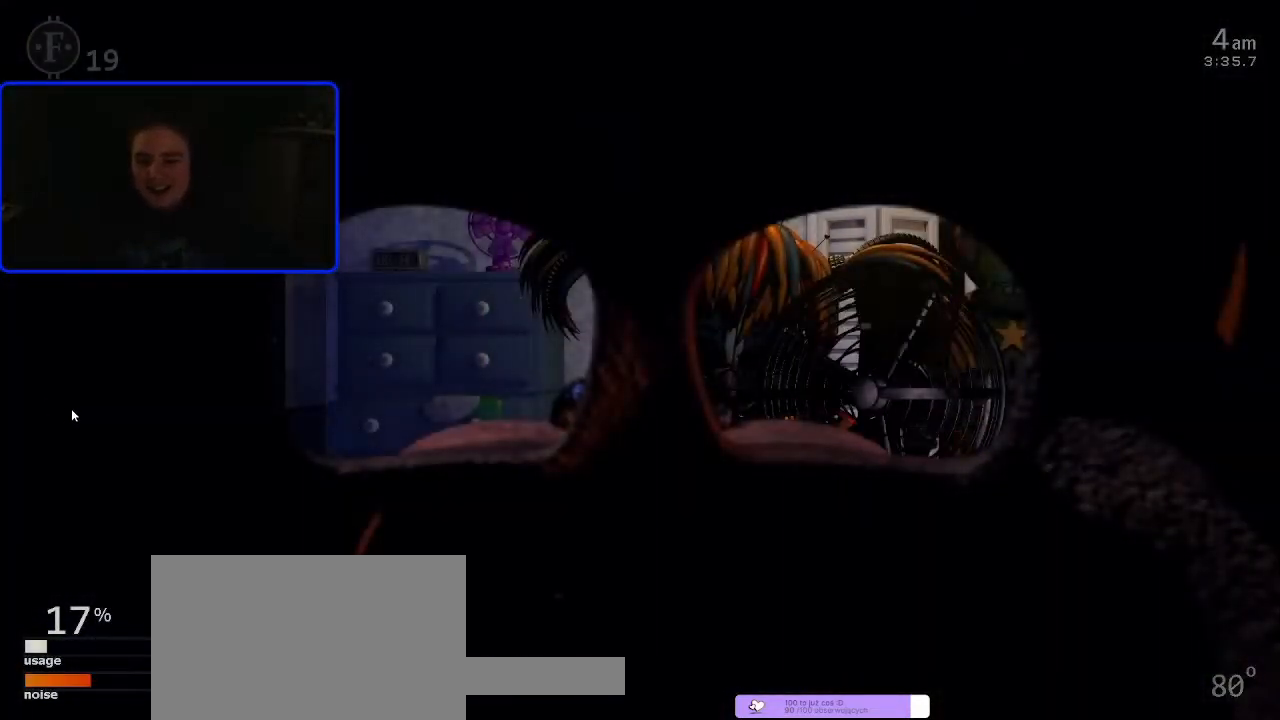
{"keys": [], "mouse": [], "events": []}
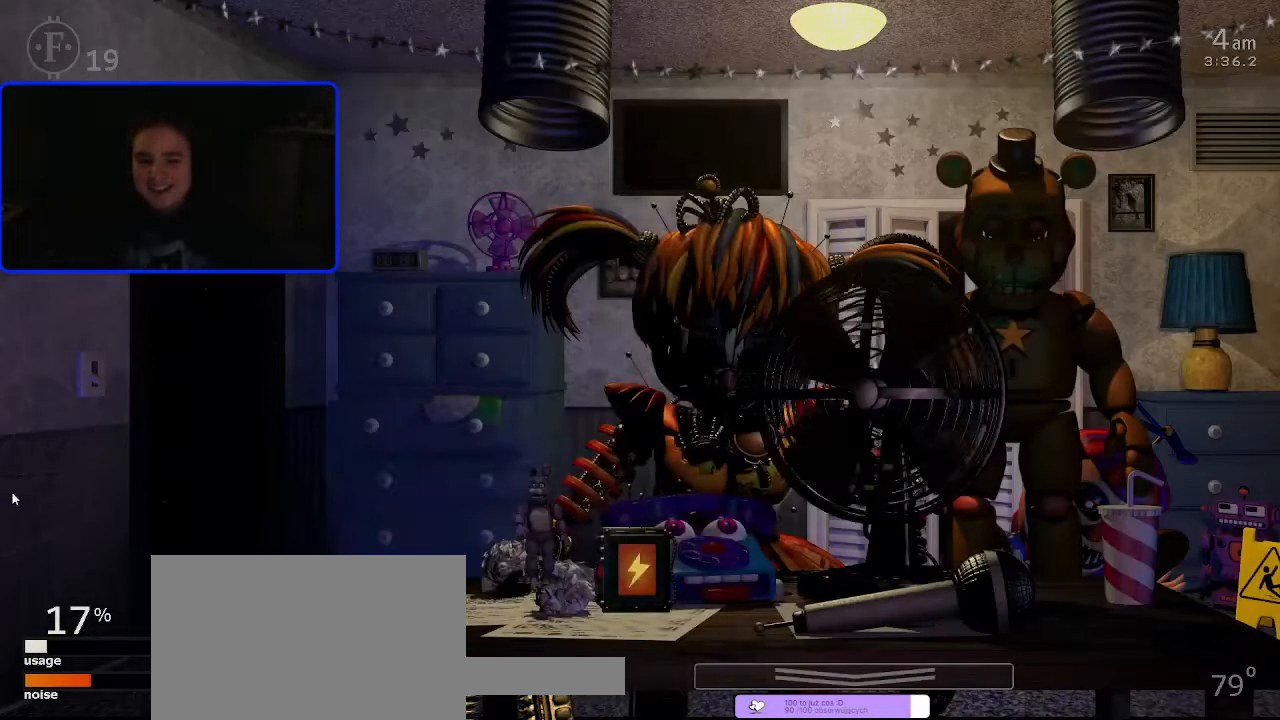
{"keys": [], "mouse": [], "events": [[167, "z", "down"], [367, "z", "up"]]}
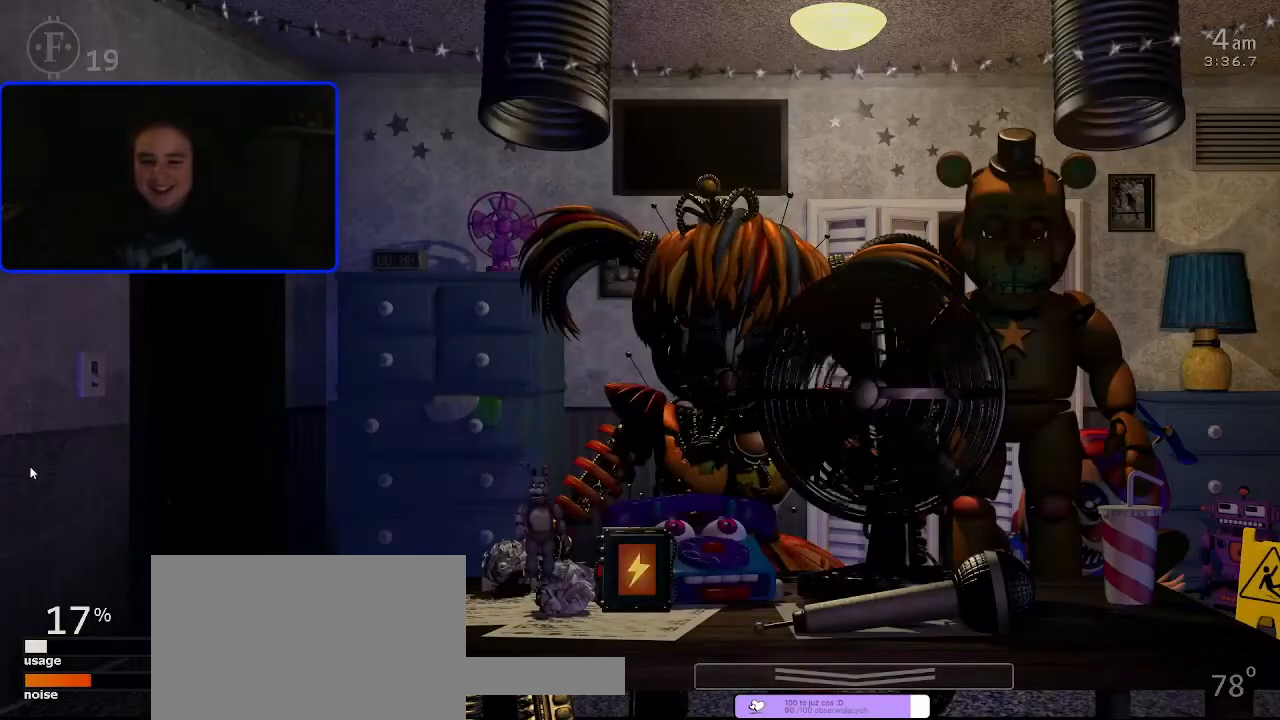
{"keys": [], "mouse": [], "events": []}
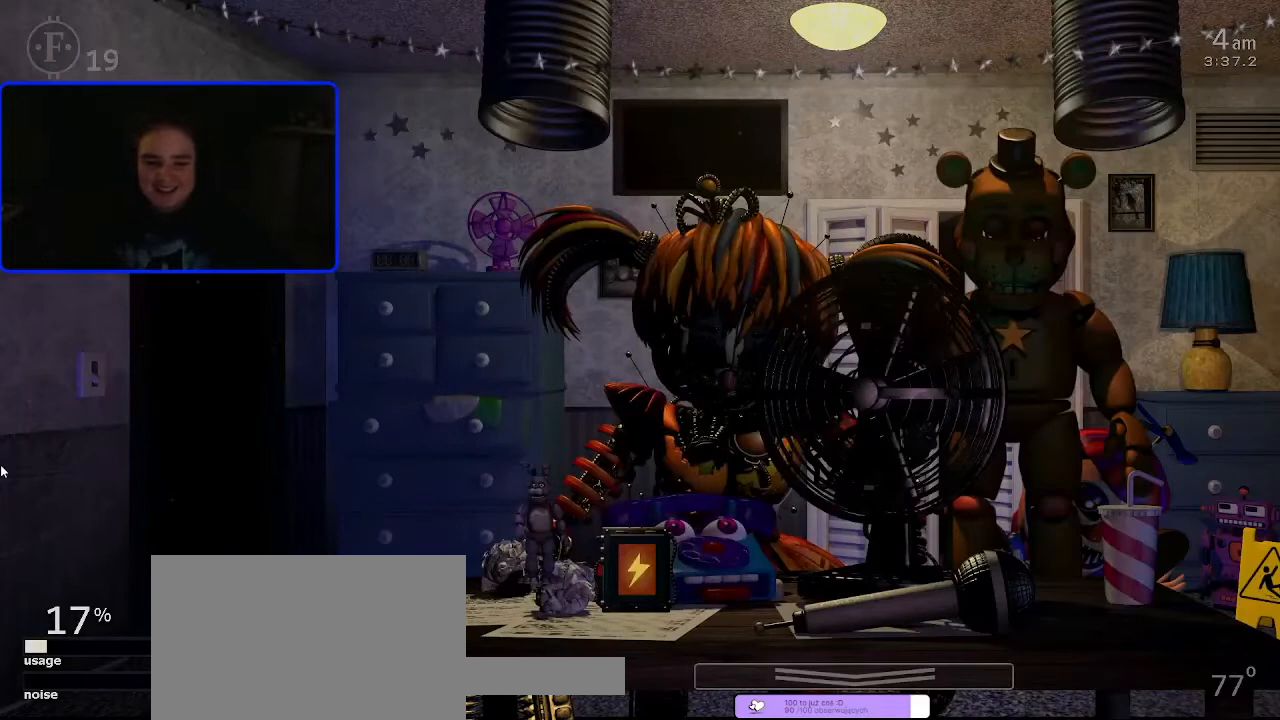
{"keys": [], "mouse": [], "events": []}
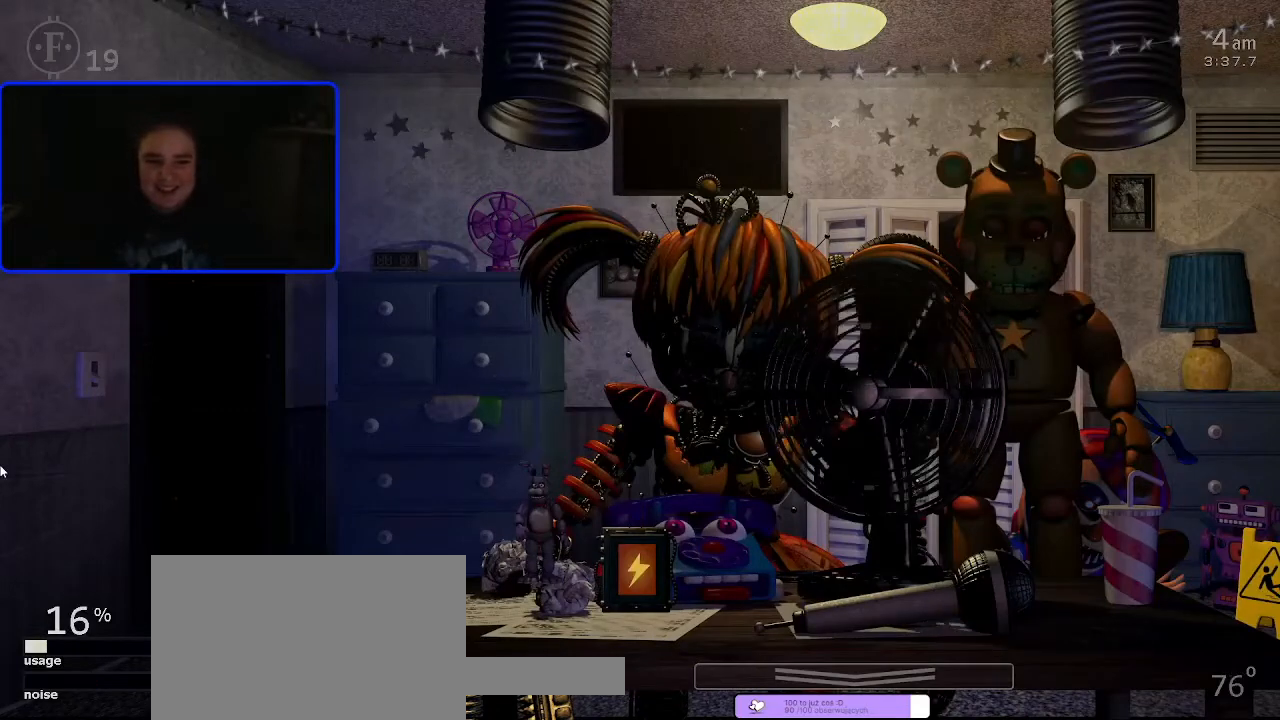
{"keys": [], "mouse": [], "events": []}
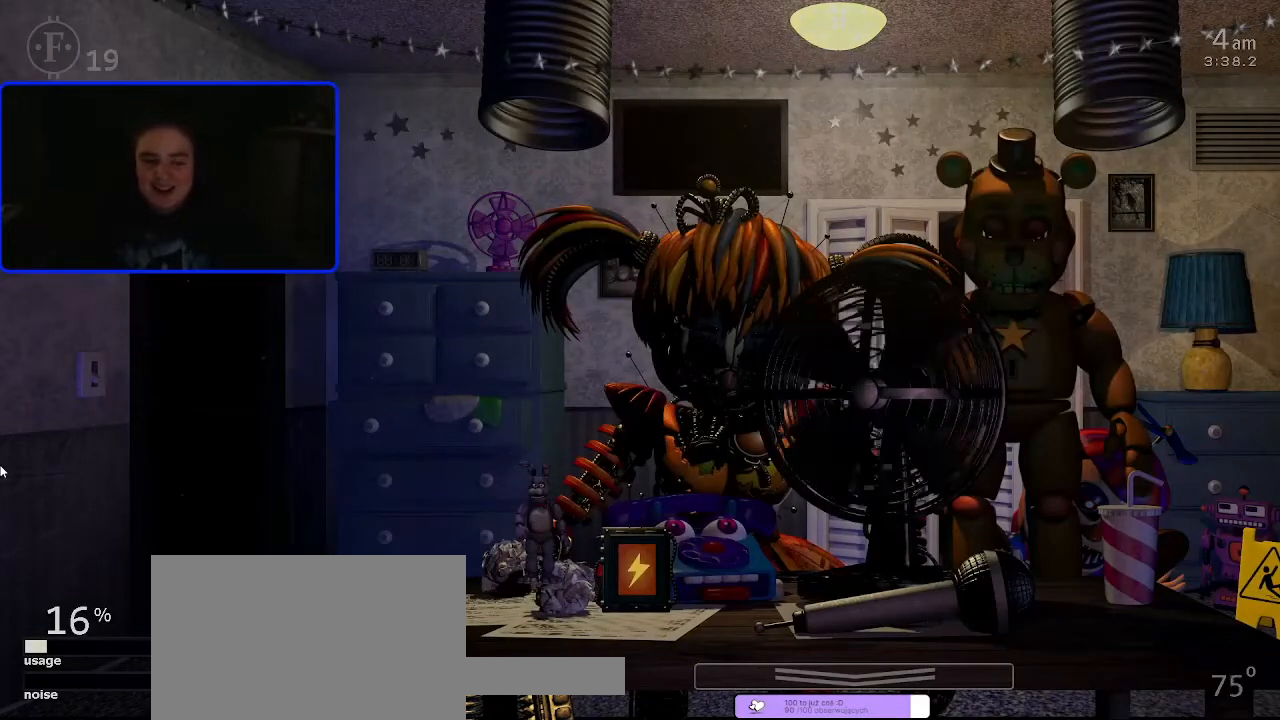
{"keys": [], "mouse": [], "events": []}
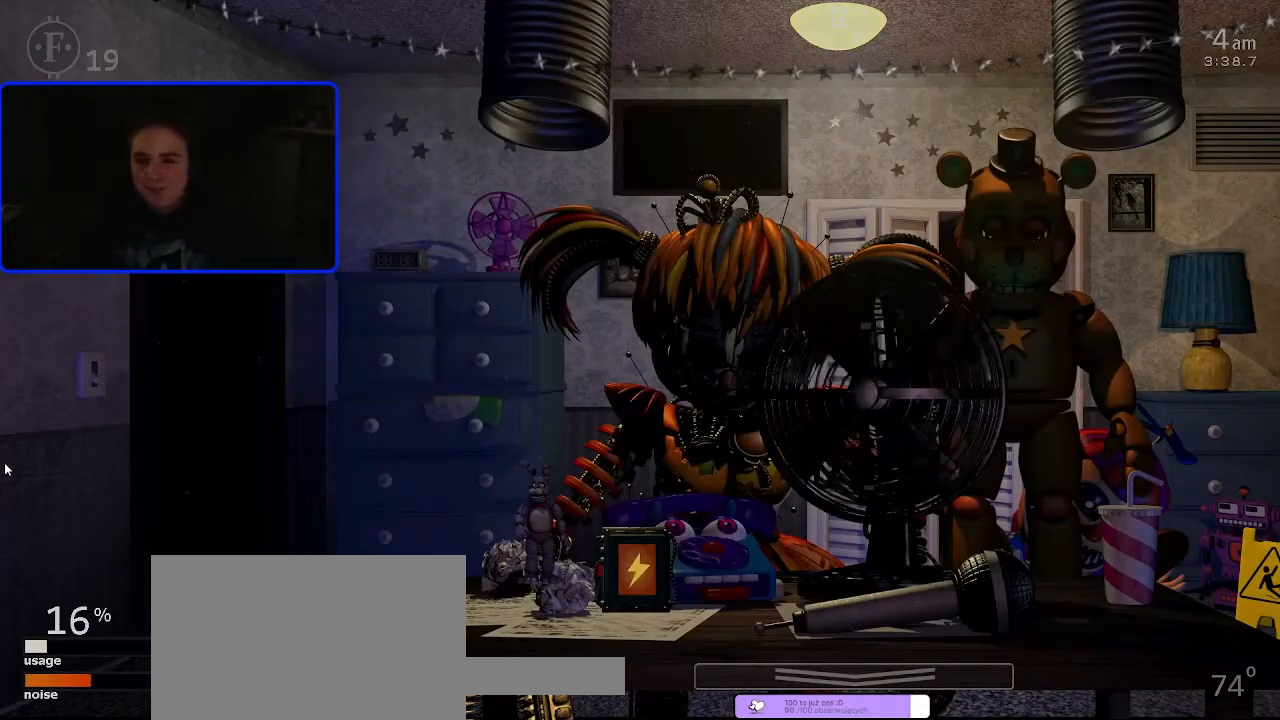
{"keys": [], "mouse": [], "events": []}
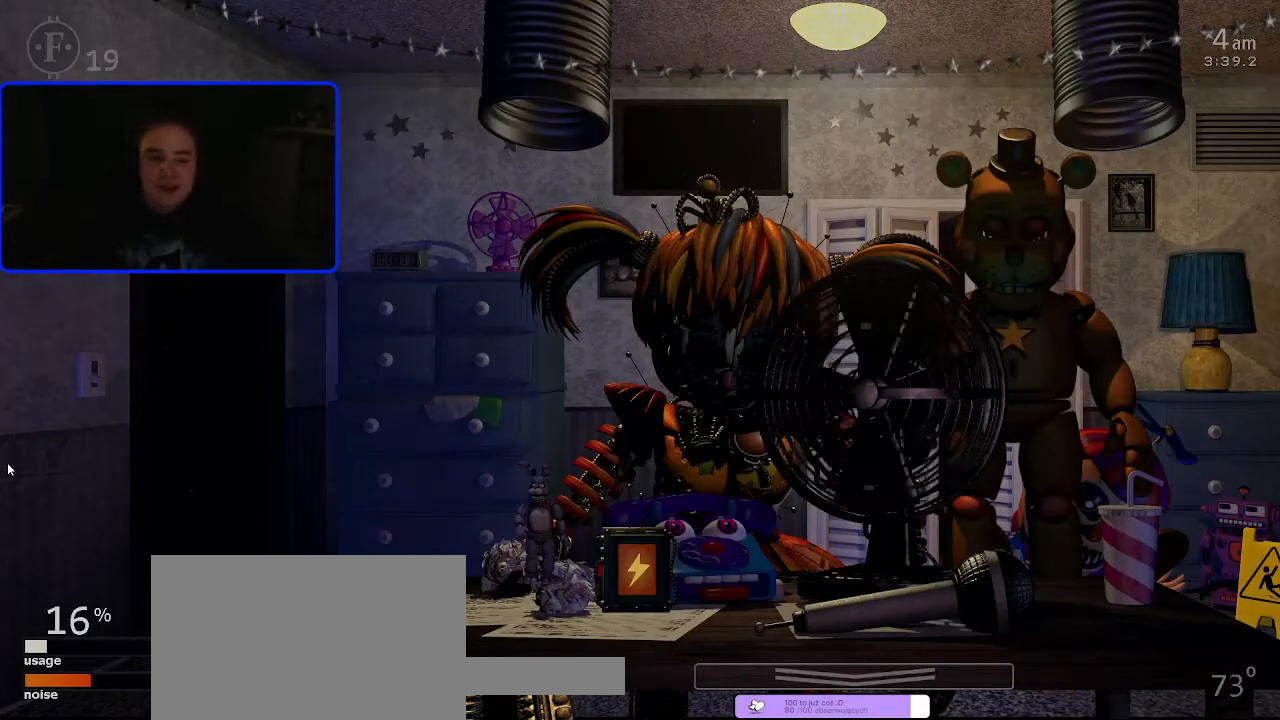
{"keys": [], "mouse": [], "events": []}
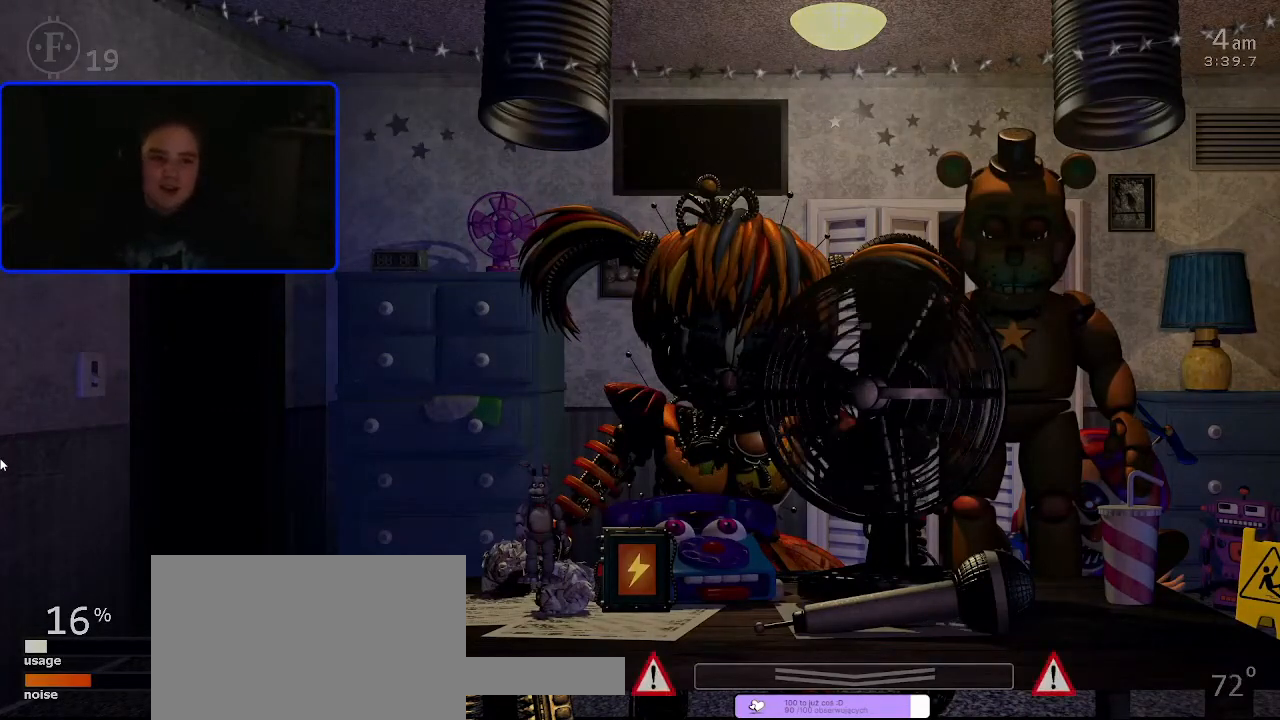
{"keys": [], "mouse": [], "events": []}